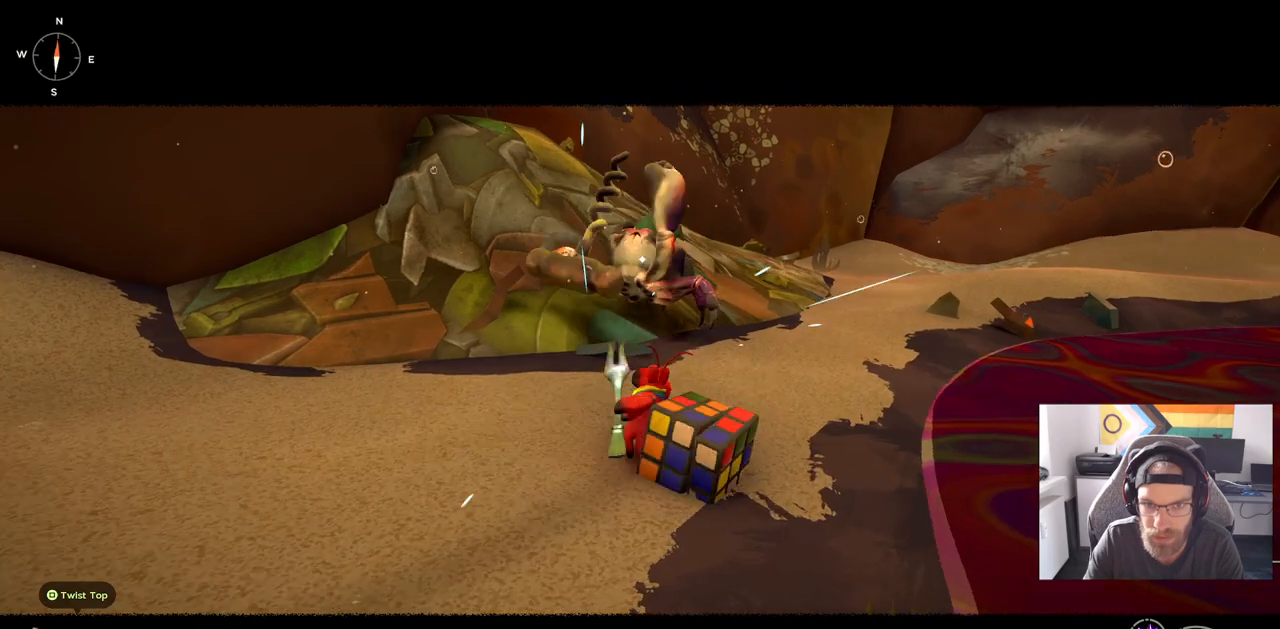
Gameplay with a controller (PlayStation layout); each line is a JSON object with the inputs held at the frame after it. "events" lists button and stick changes between this image and that frame as [ms after this image, input, new state], when the widget could be followed in between. Not read: L1 R1.
{"buttons": [], "left_stick": "center", "right_stick": "center", "events": [[500, "left_stick", "center"]]}
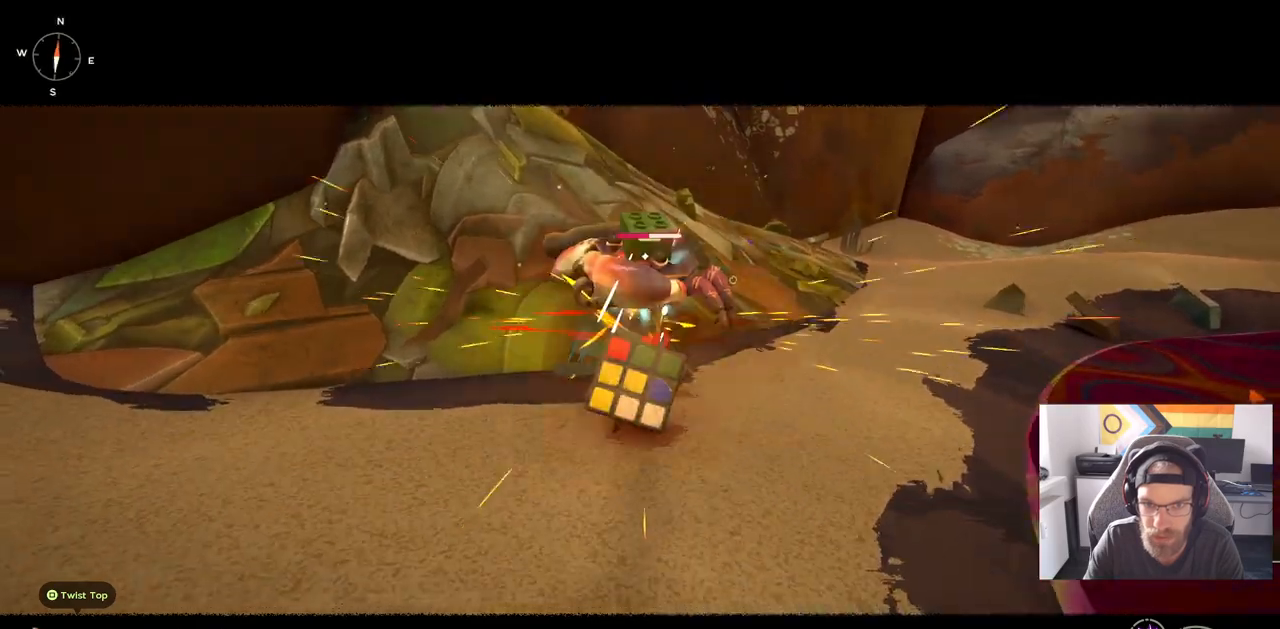
{"buttons": [], "left_stick": "down-left", "right_stick": "center", "events": [[50, "left_stick", "down-left"]]}
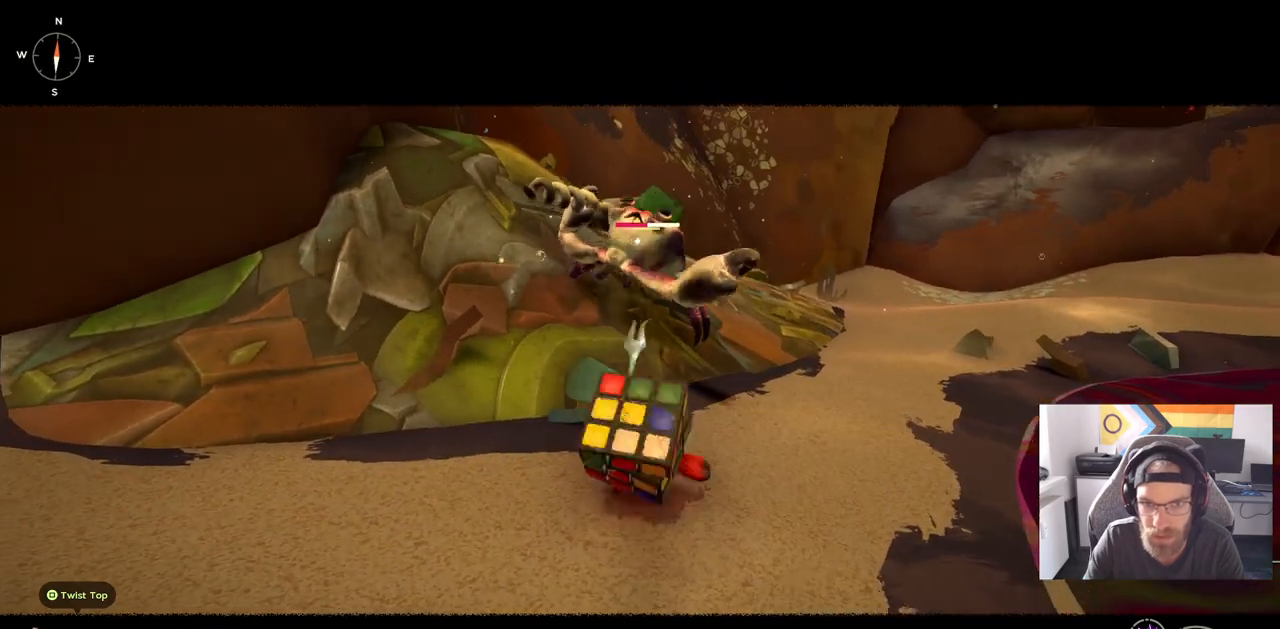
{"buttons": [], "left_stick": "down-left", "right_stick": "center", "events": []}
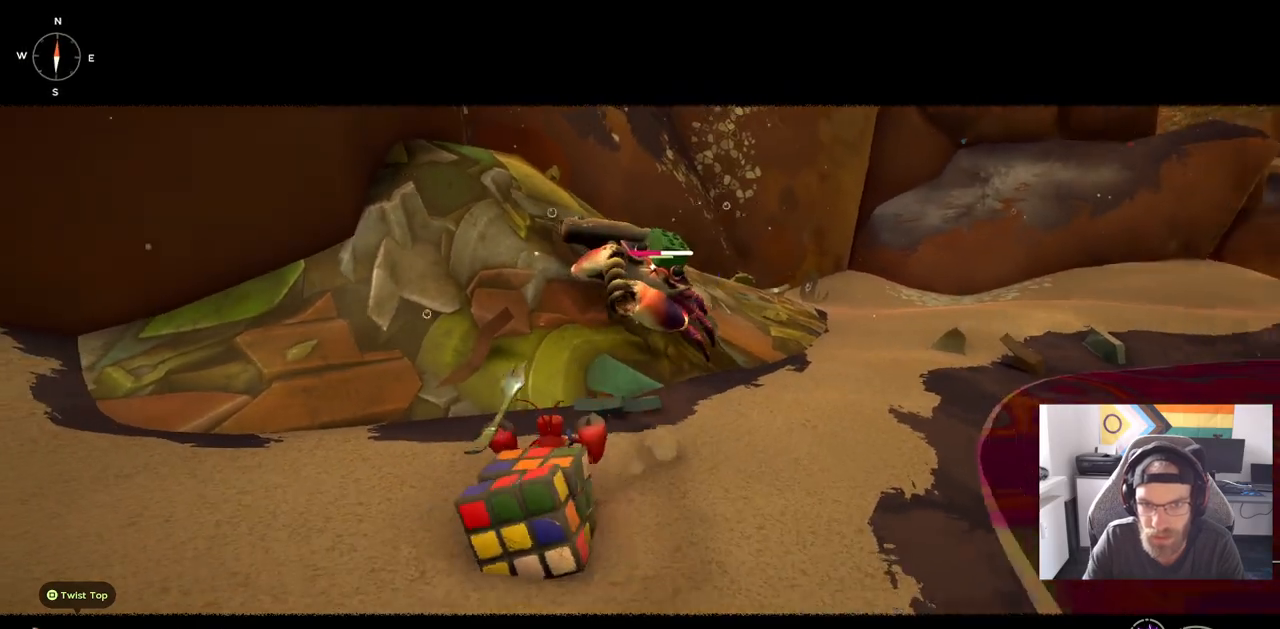
{"buttons": [], "left_stick": "left", "right_stick": "center", "events": [[400, "left_stick", "left"]]}
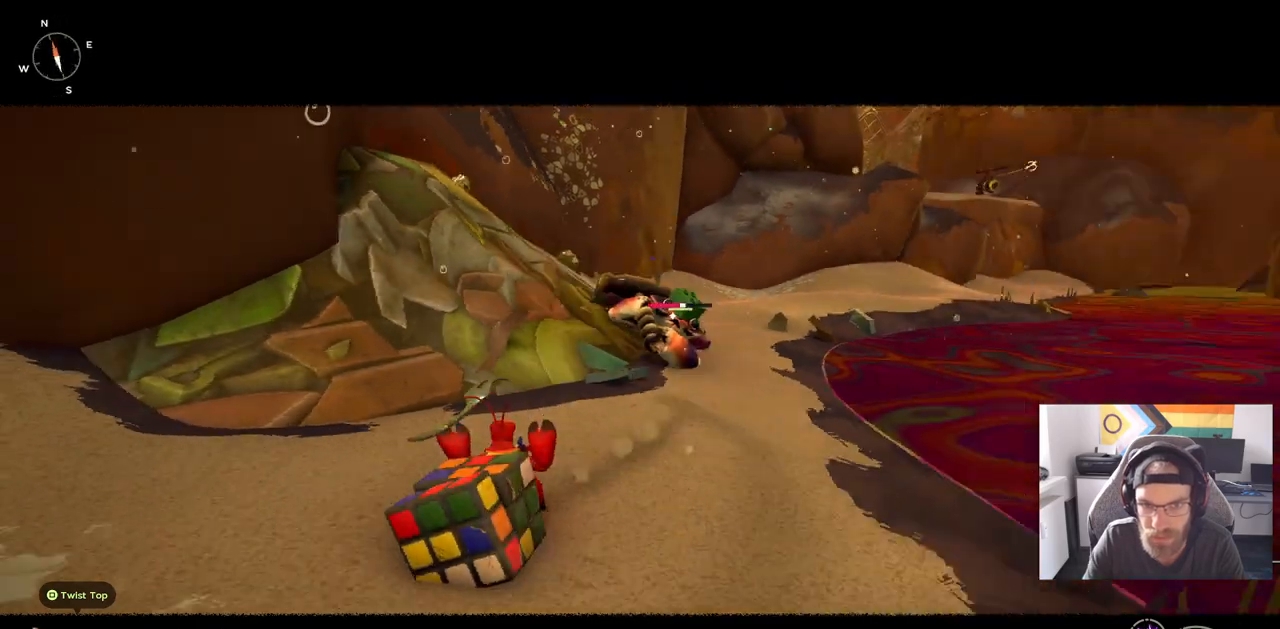
{"buttons": [], "left_stick": "up-left", "right_stick": "center", "events": [[17, "left_stick", "up-left"]]}
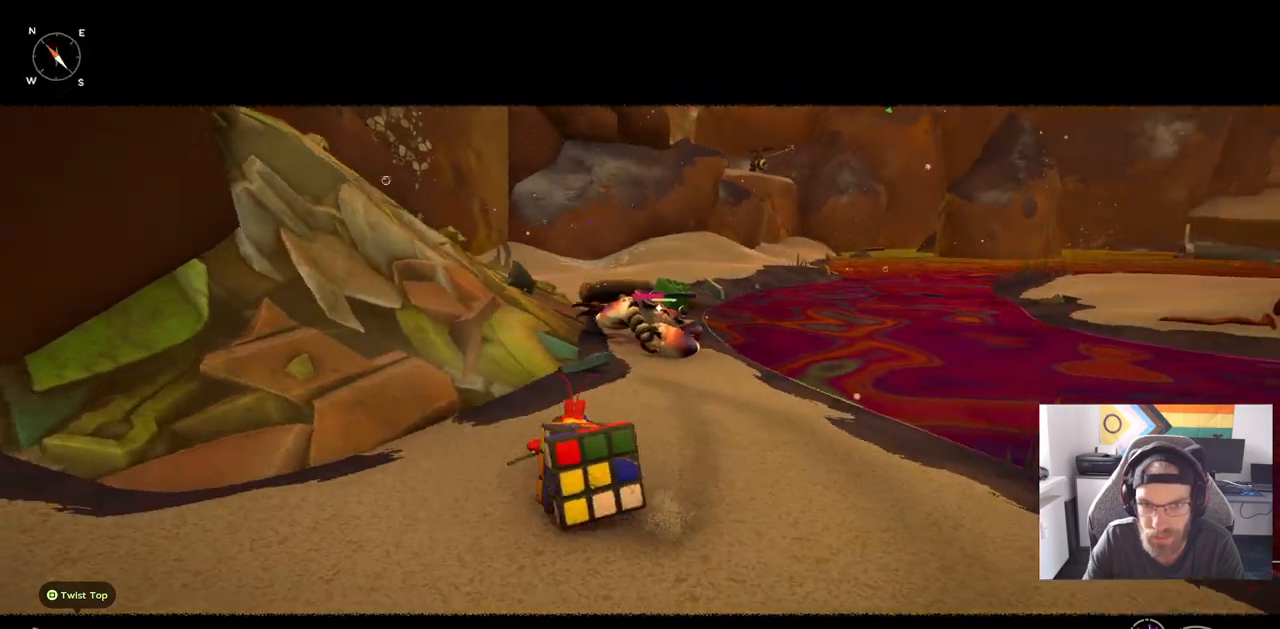
{"buttons": [], "left_stick": "up-left", "right_stick": "center", "events": []}
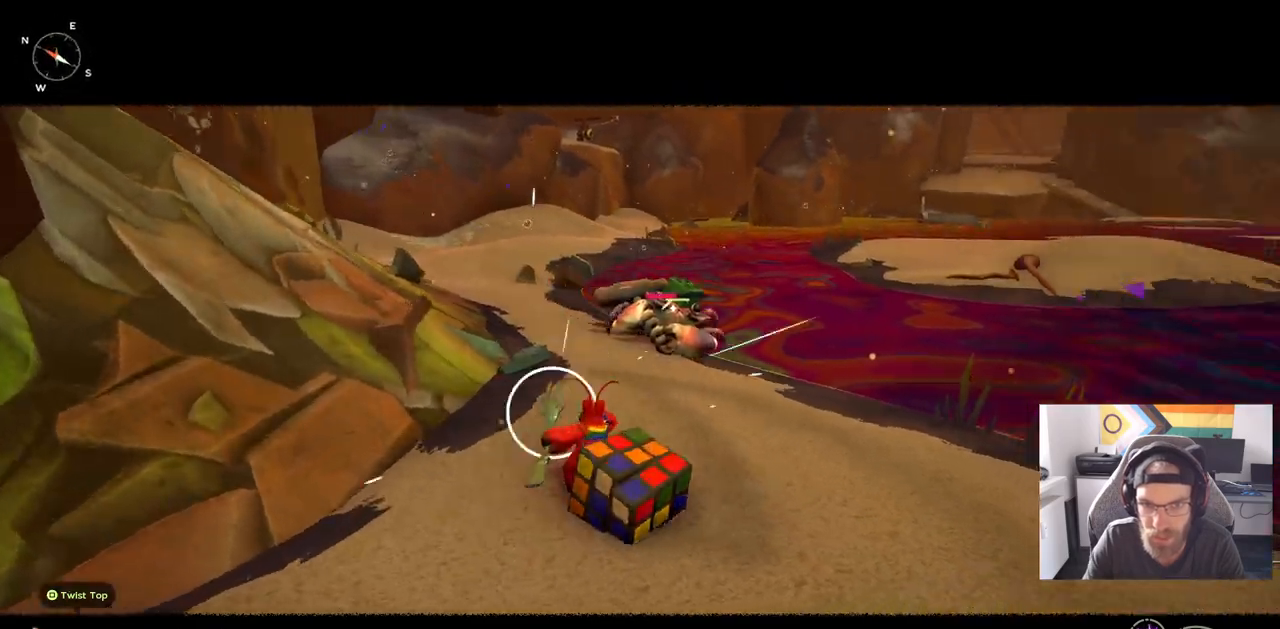
{"buttons": [], "left_stick": "up-left", "right_stick": "center", "events": []}
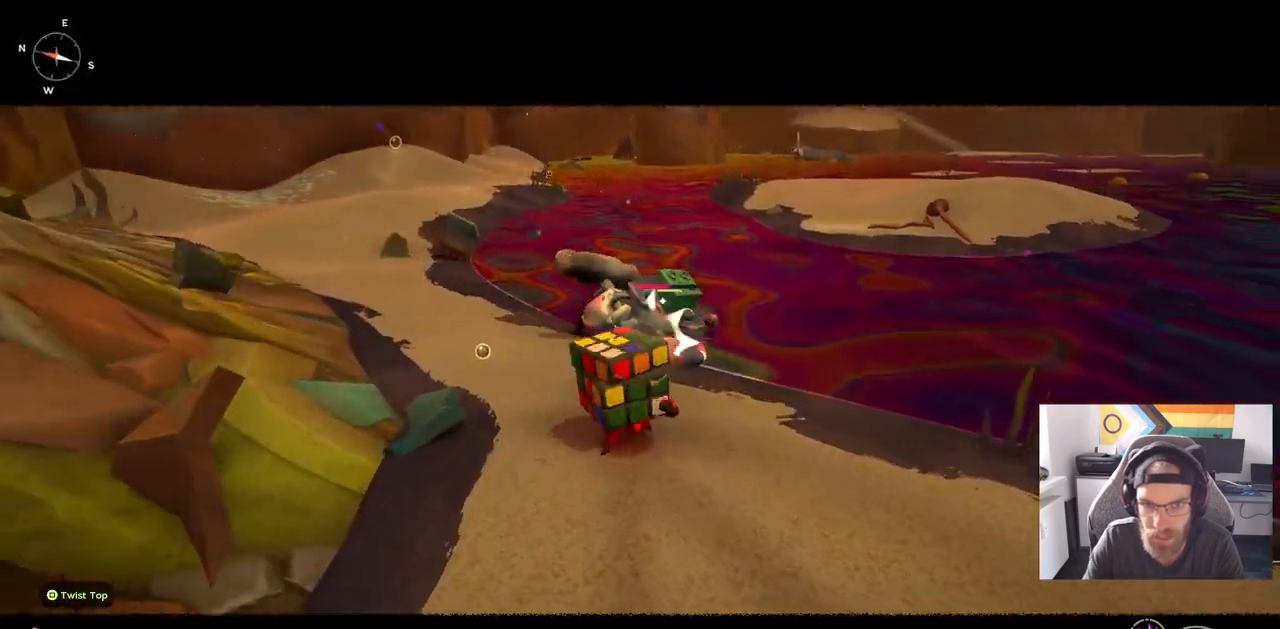
{"buttons": [], "left_stick": "center", "right_stick": "center", "events": [[83, "left_stick", "center"]]}
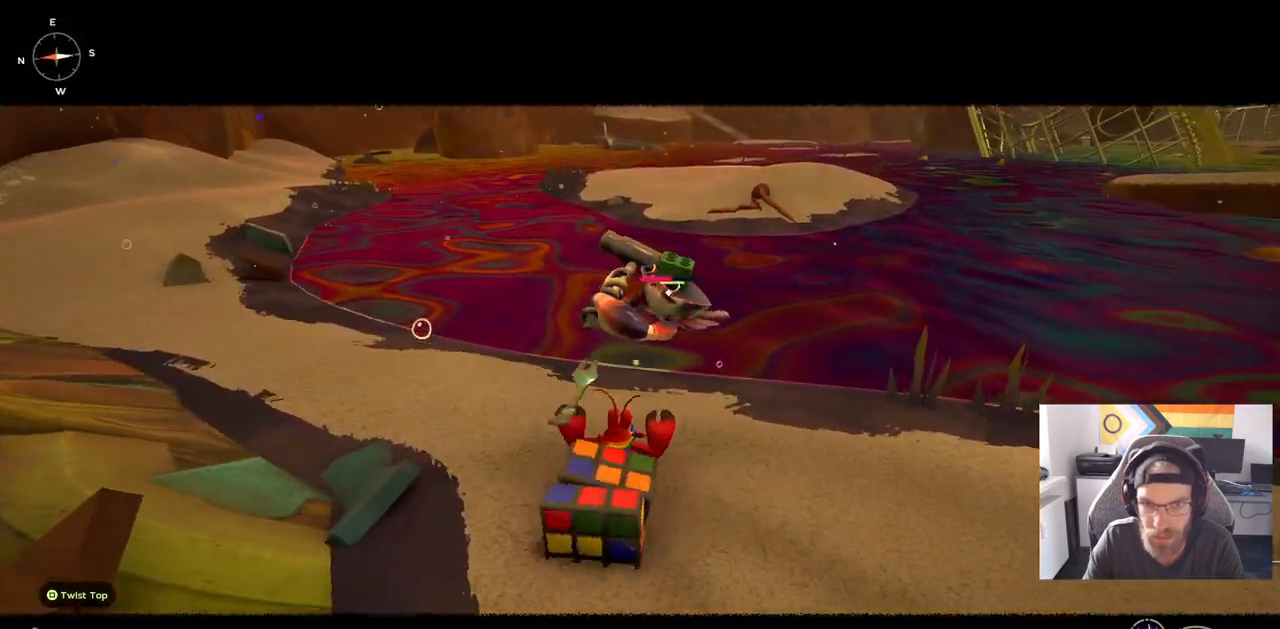
{"buttons": [], "left_stick": "center", "right_stick": "center", "events": [[67, "CIRCLE", "down"], [183, "CIRCLE", "up"]]}
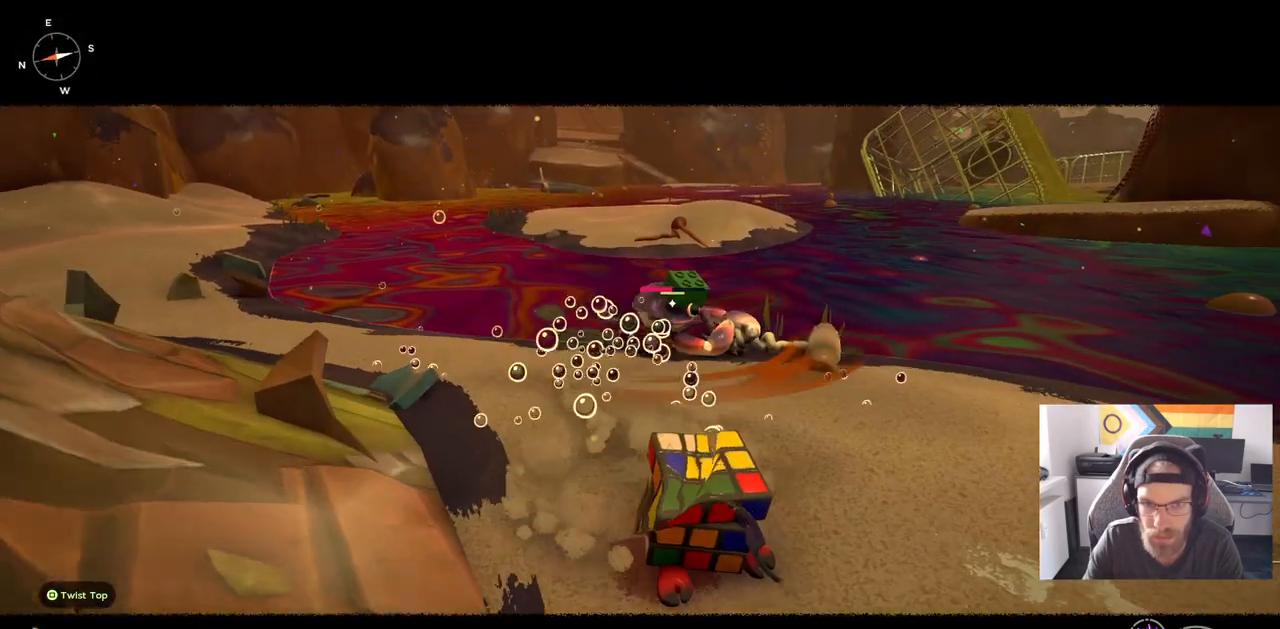
{"buttons": [], "left_stick": "right", "right_stick": "center", "events": [[267, "left_stick", "down-right"], [500, "left_stick", "right"]]}
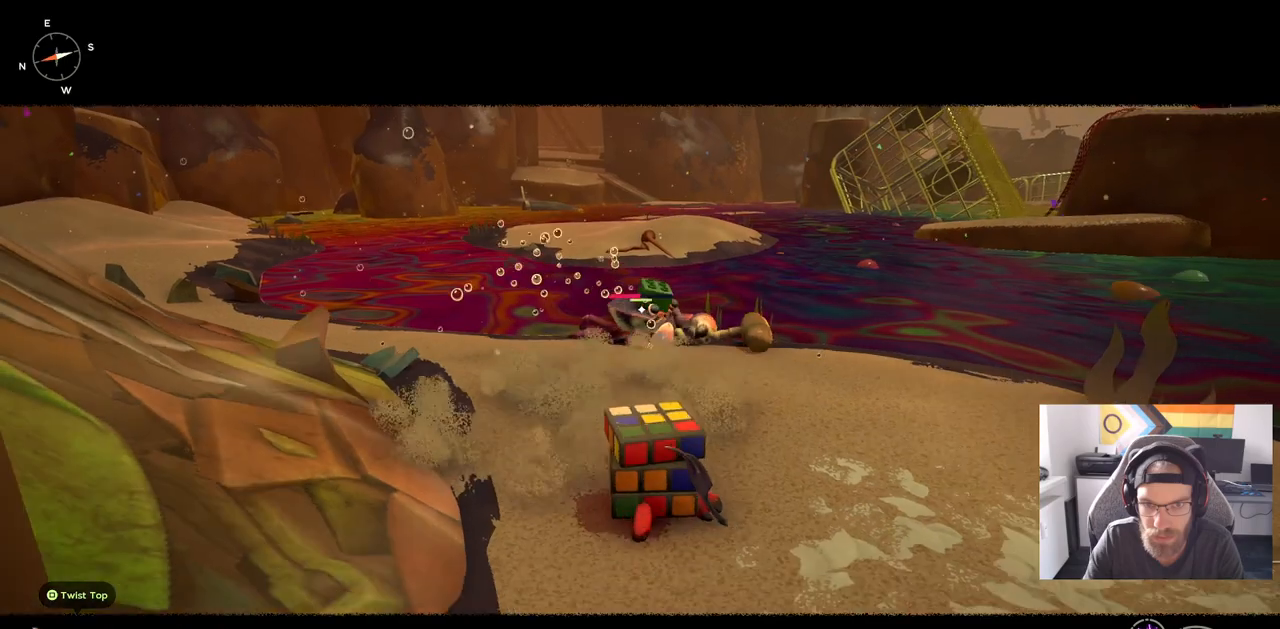
{"buttons": [], "left_stick": "up", "right_stick": "center", "events": [[100, "left_stick", "up-right"], [483, "left_stick", "up"]]}
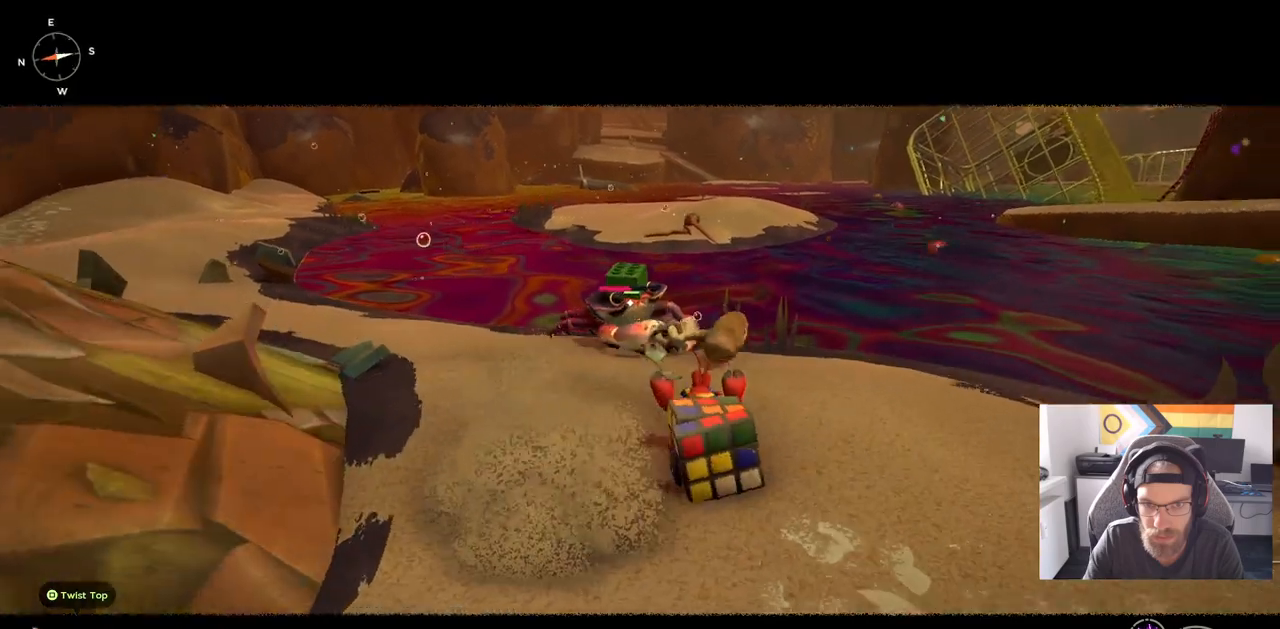
{"buttons": [], "left_stick": "up", "right_stick": "center", "events": []}
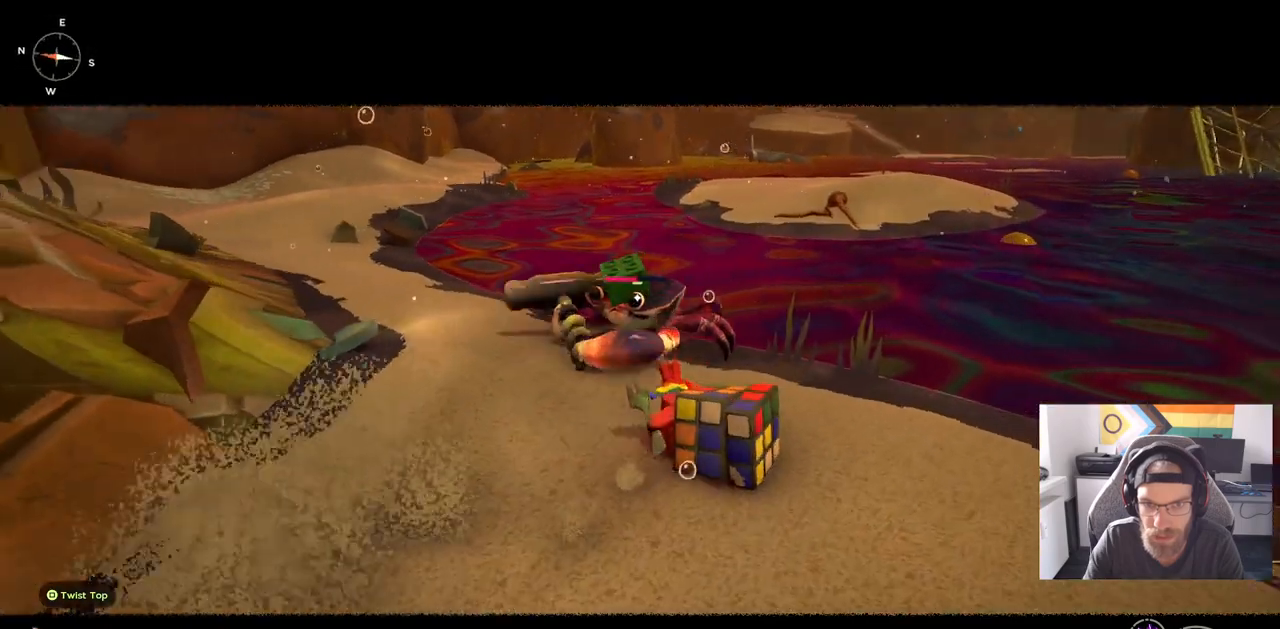
{"buttons": [], "left_stick": "up", "right_stick": "center", "events": []}
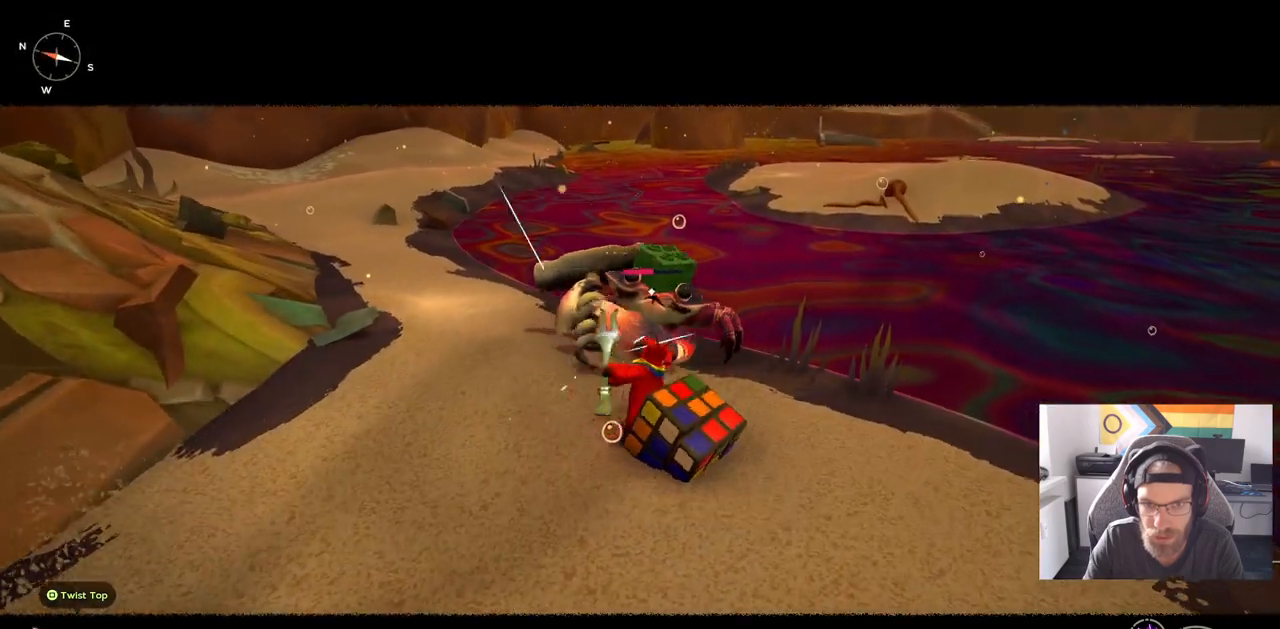
{"buttons": [], "left_stick": "center", "right_stick": "center", "events": [[317, "left_stick", "center"]]}